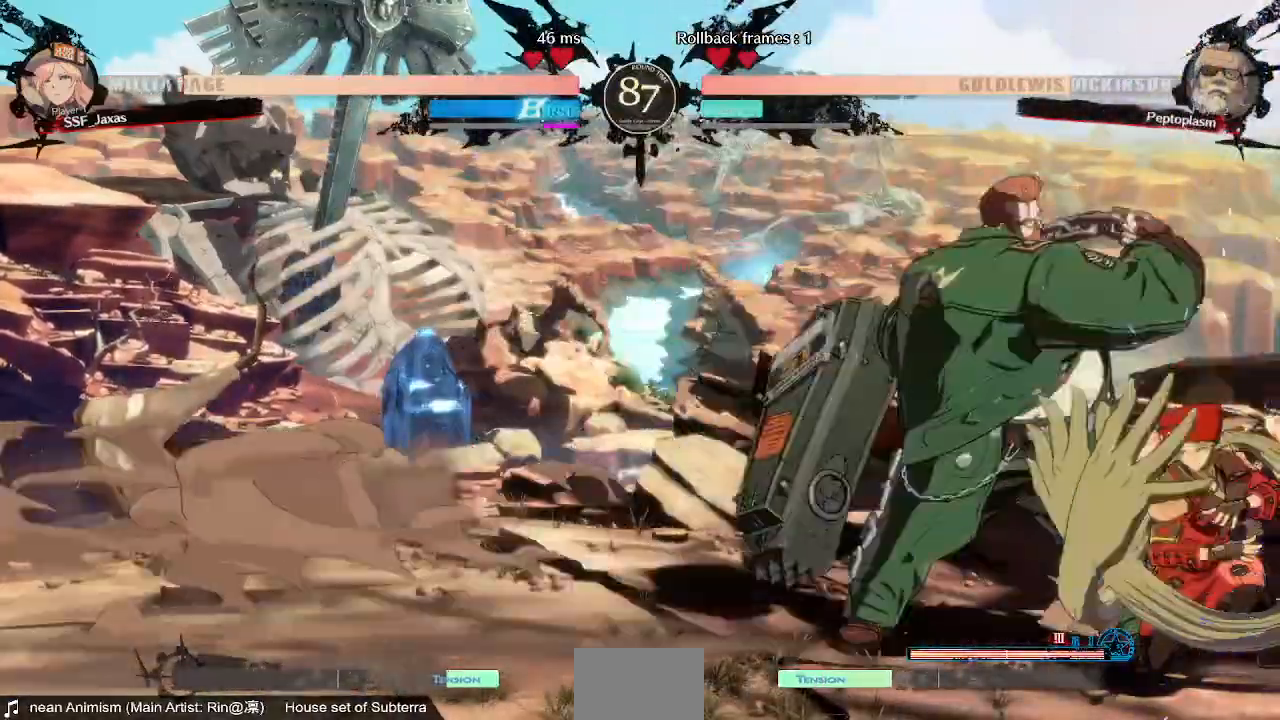
Gameplay with a controller (arcade stick); each line is a JSON object with the inputs held at the frame after it (dt_ms = milliseconds from this image to that frame). Not read: L3 R3 SELECT START.
{"dt_ms": 480, "buttons": ["DPAD_DOWN", "DPAD_RIGHT"]}
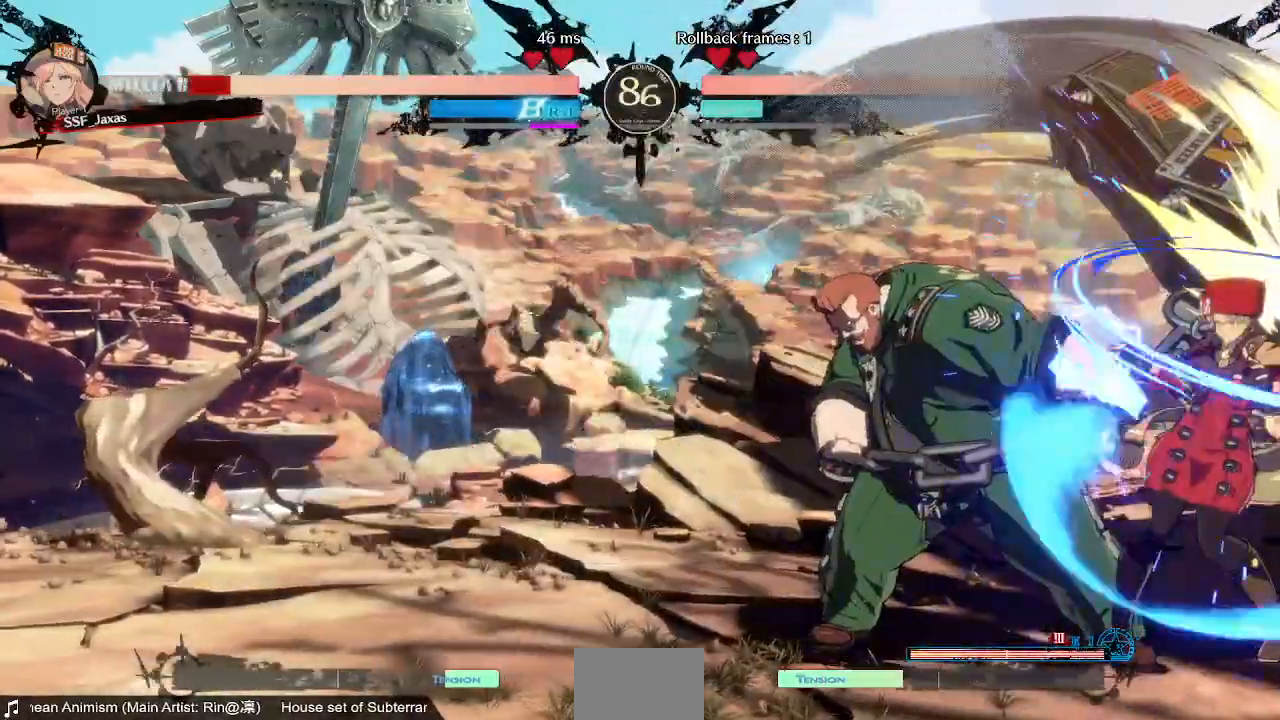
{"dt_ms": 1000, "buttons": ["DPAD_DOWN", "DPAD_RIGHT"]}
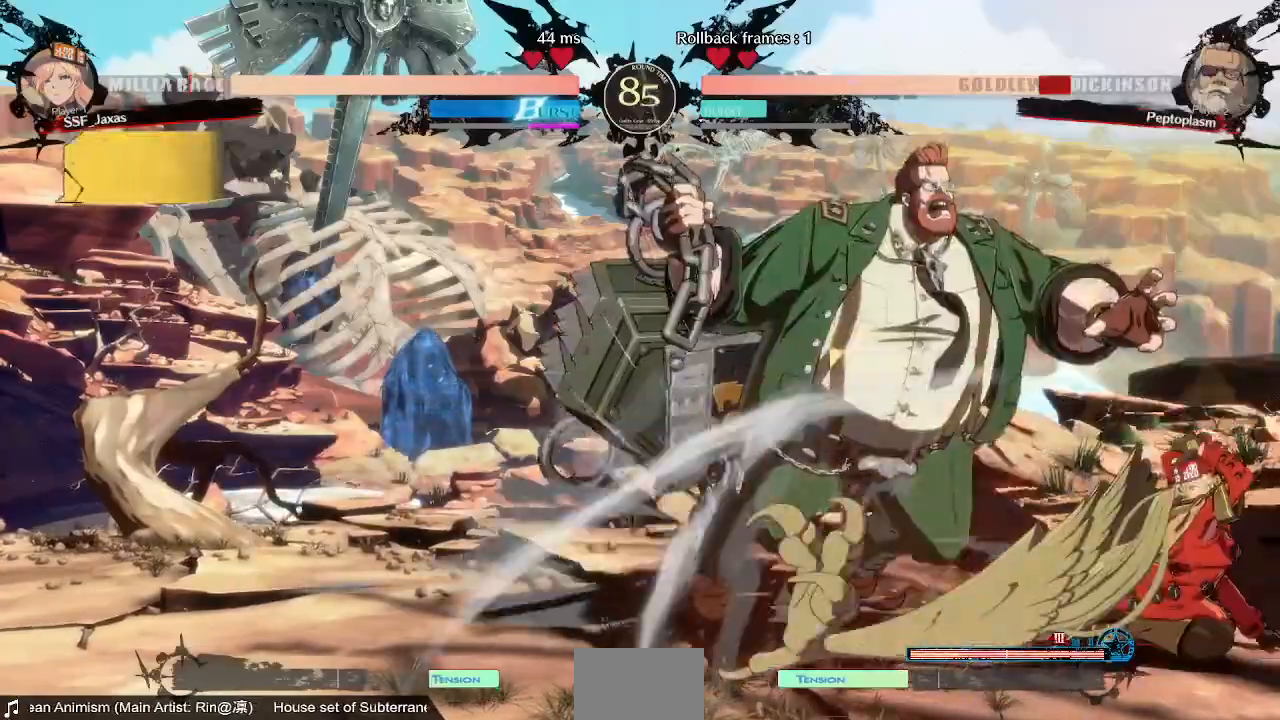
{"dt_ms": 520, "buttons": []}
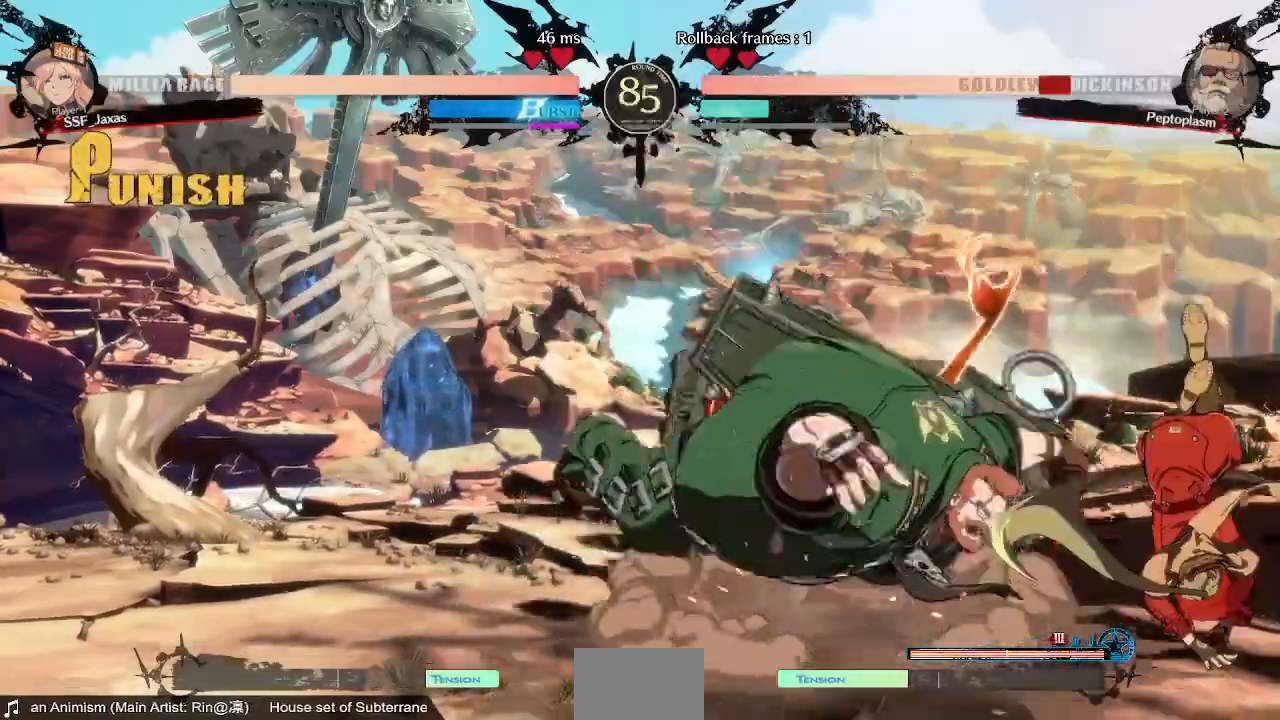
{"dt_ms": 1000, "buttons": ["DPAD_DOWN", "DPAD_RIGHT"]}